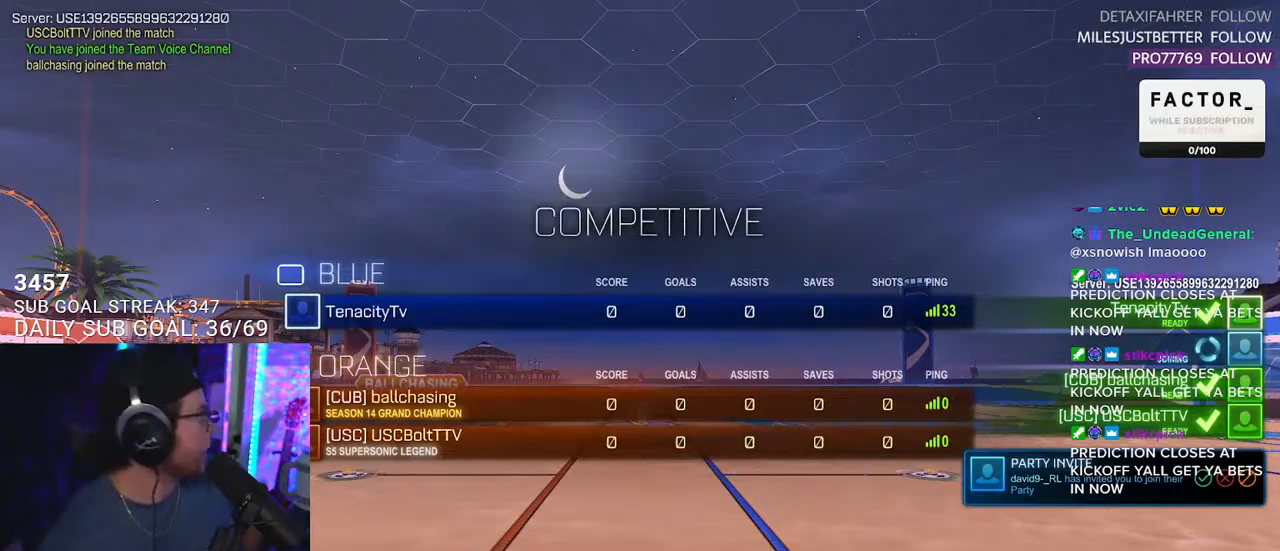
Gameplay with a controller (PlayStation layout); each line is a JSON object with the inputs held at the frame after it. "events" lists button and stick changes between this image and that frame as [ms after this image, input, new state], when the widget could be followed in between. Not read: START.
{"buttons": [], "left_stick": "center", "right_stick": "center"}
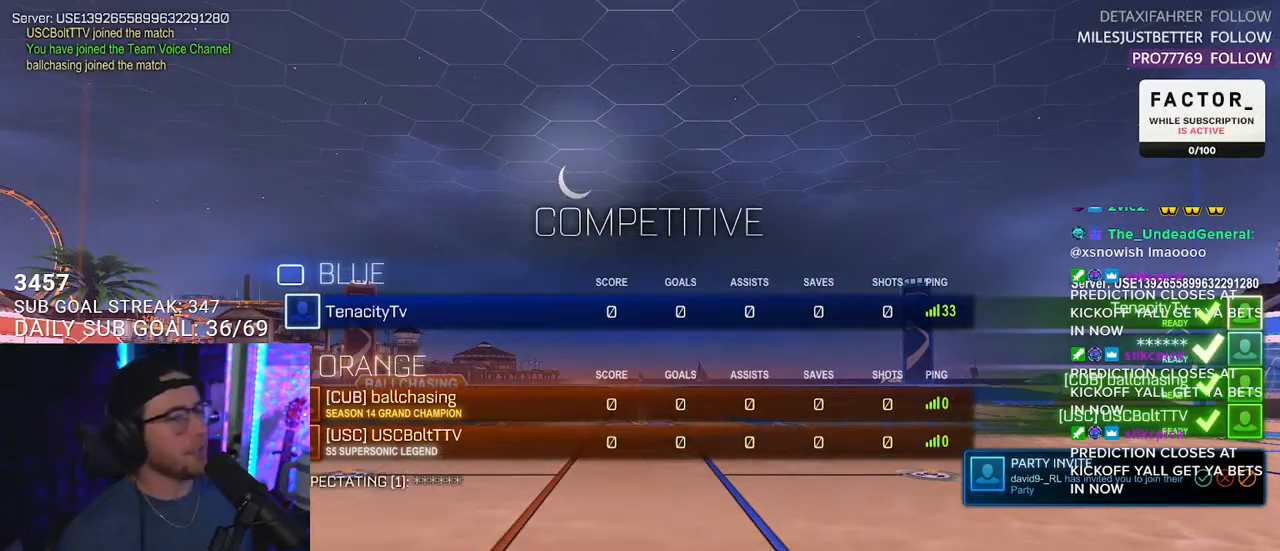
{"buttons": [], "left_stick": "center", "right_stick": "center", "events": [[133, "SELECT", "down"], [233, "SELECT", "up"], [350, "SELECT", "down"], [400, "SELECT", "up"]]}
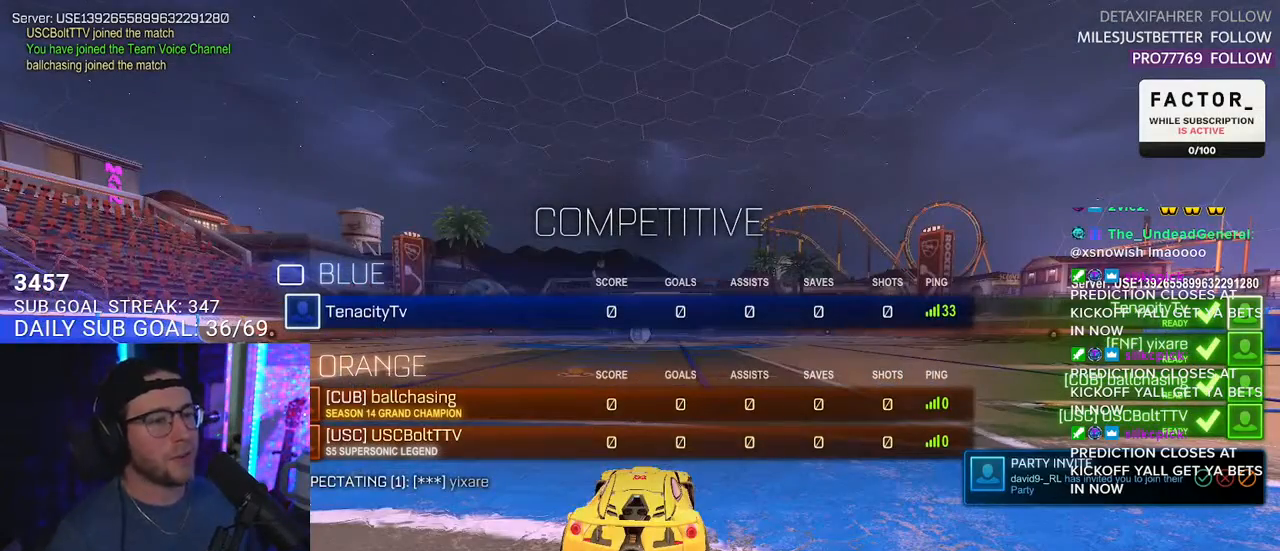
{"buttons": [], "left_stick": "center", "right_stick": "center", "events": [[200, "SELECT", "down"], [267, "SELECT", "up"]]}
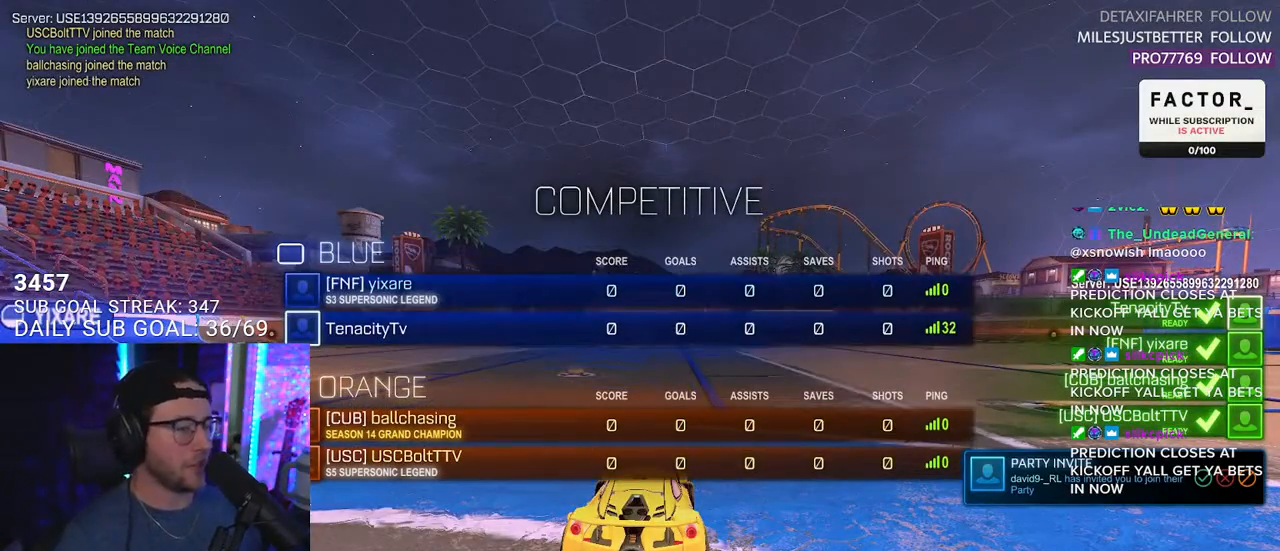
{"buttons": ["R2", "SELECT"], "left_stick": "center", "right_stick": "center", "events": [[67, "R2", "down"], [333, "SELECT", "down"], [400, "SELECT", "up"], [483, "SELECT", "down"]]}
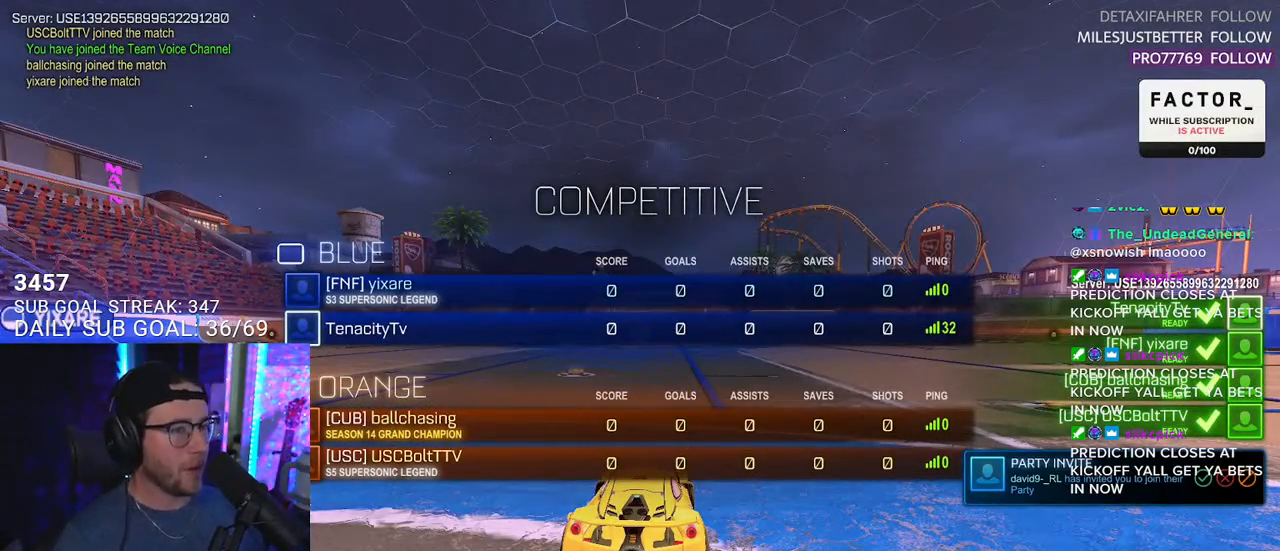
{"buttons": ["R2"], "left_stick": "center", "right_stick": "center", "events": [[83, "SELECT", "up"], [200, "SELECT", "down"], [283, "SELECT", "up"], [400, "SELECT", "down"], [467, "SELECT", "up"]]}
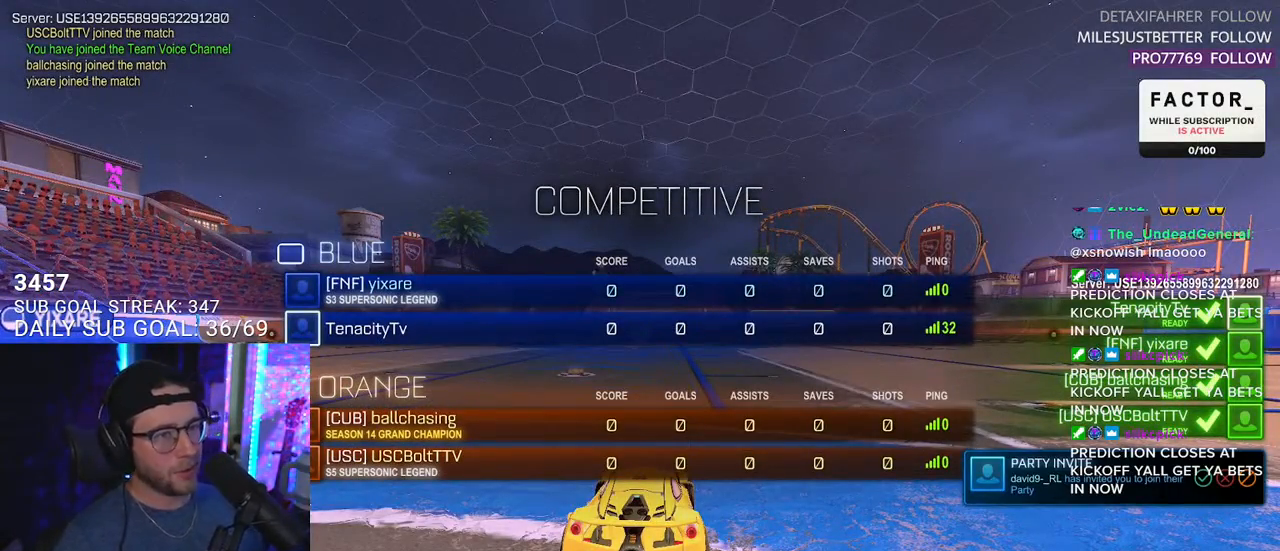
{"buttons": ["R2"], "left_stick": "center", "right_stick": "center", "events": [[83, "SELECT", "down"], [150, "SELECT", "up"], [333, "SELECT", "down"], [417, "SELECT", "up"]]}
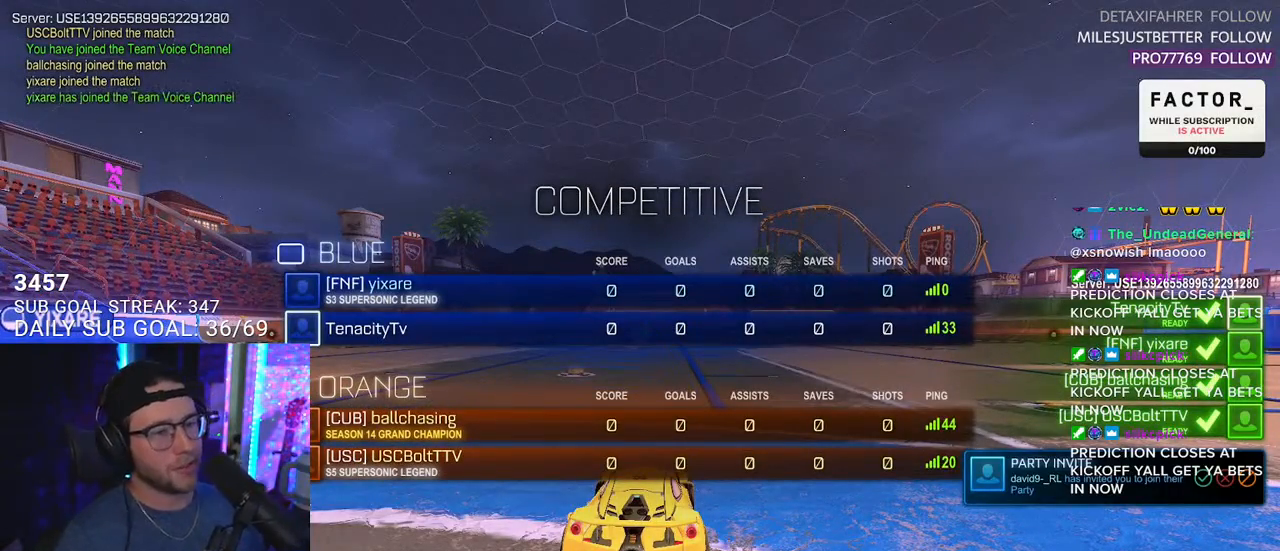
{"buttons": ["R2"], "left_stick": "center", "right_stick": "center", "events": [[33, "SELECT", "down"], [100, "SELECT", "up"], [400, "SELECT", "down"], [483, "SELECT", "up"]]}
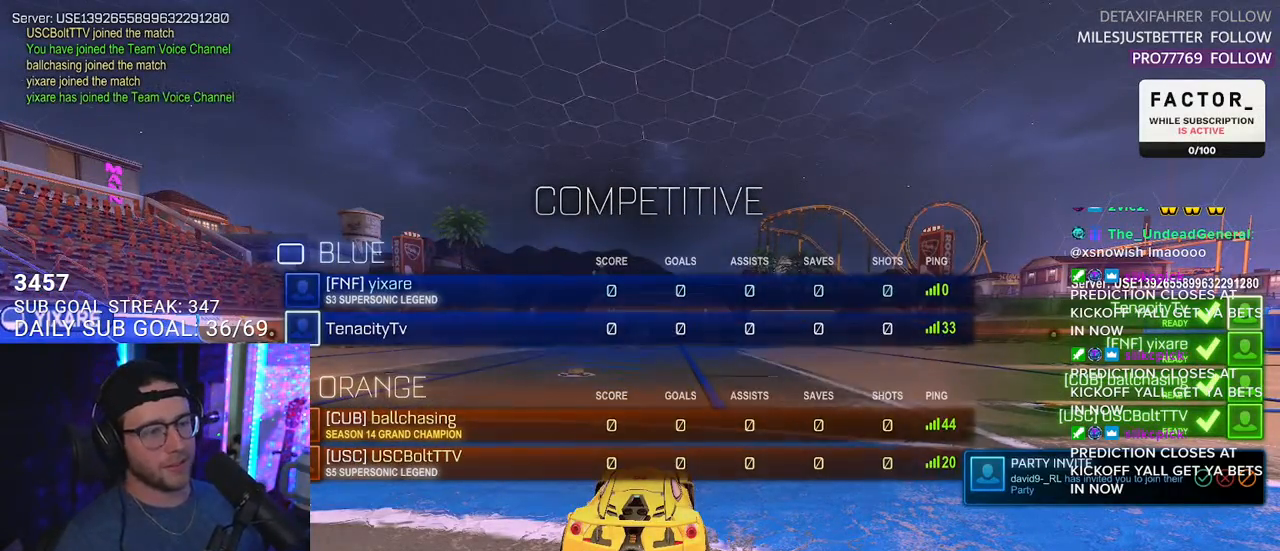
{"buttons": ["R2"], "left_stick": "center", "right_stick": "center", "events": [[167, "TRIANGLE", "down"], [250, "TRIANGLE", "up"], [400, "TRIANGLE", "down"], [500, "TRIANGLE", "up"]]}
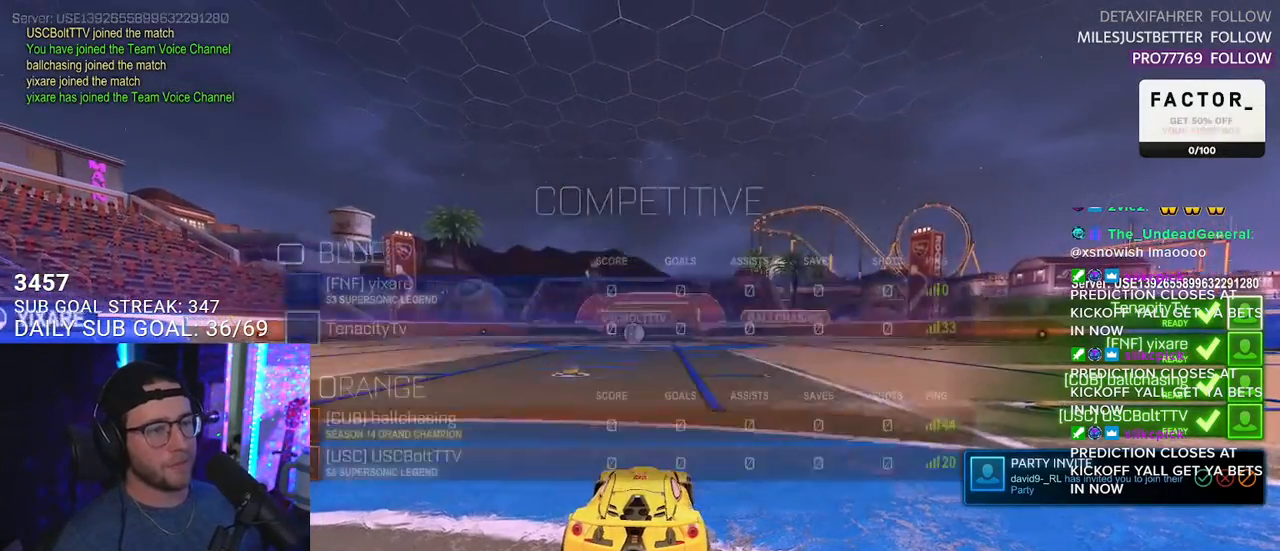
{"buttons": ["R2"], "left_stick": "center", "right_stick": "center", "events": []}
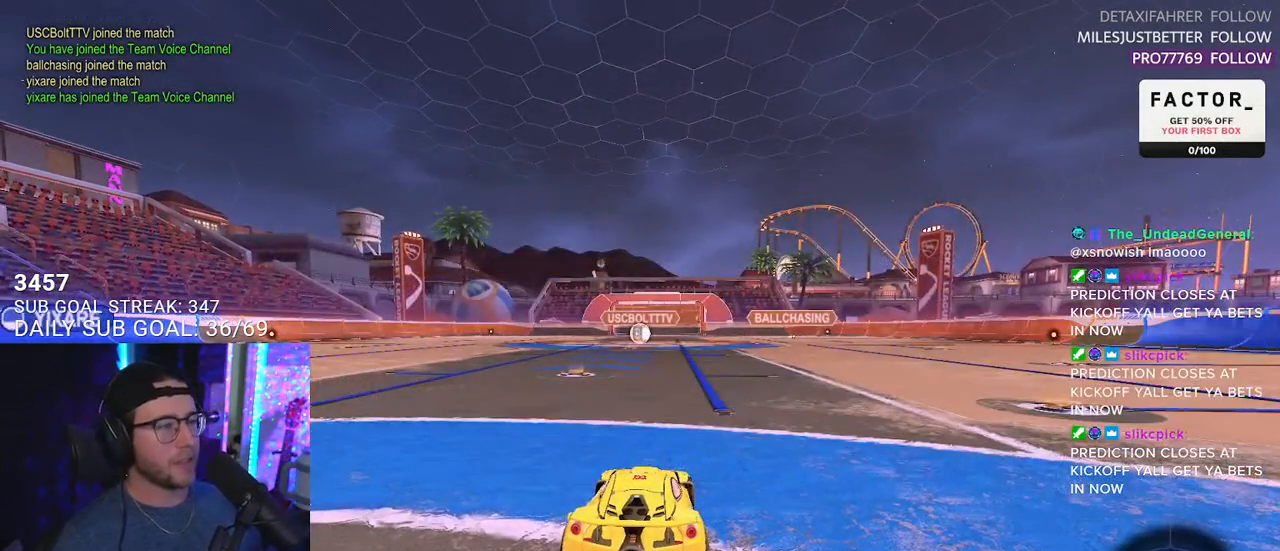
{"buttons": ["R2"], "left_stick": "center", "right_stick": "center", "events": [[150, "TRIANGLE", "down"], [217, "TRIANGLE", "up"]]}
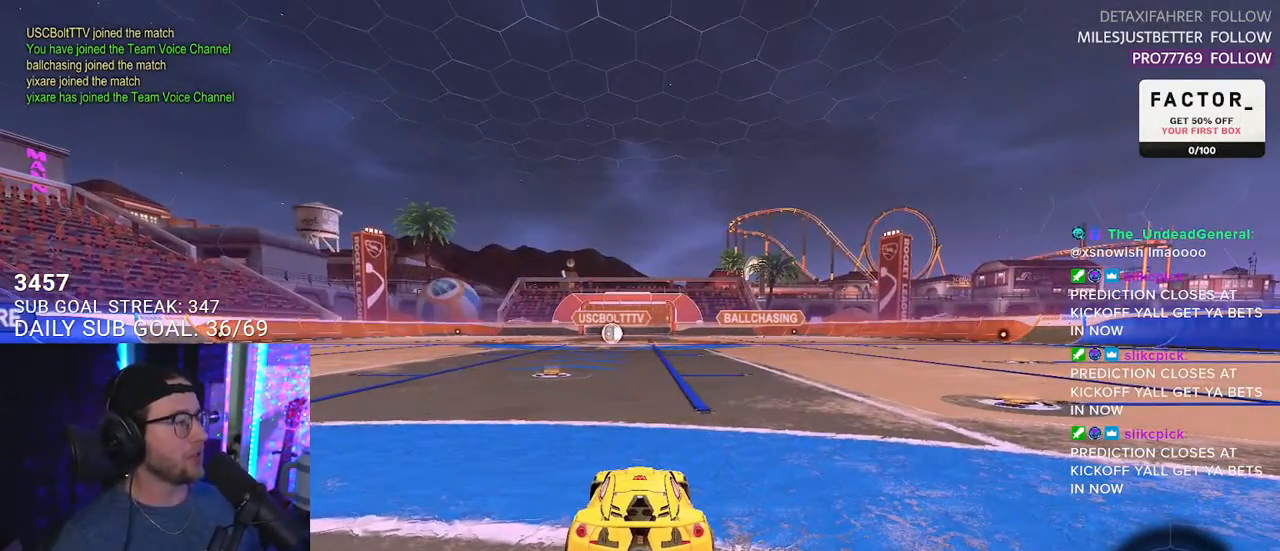
{"buttons": ["R2"], "left_stick": "center", "right_stick": "center", "events": [[383, "TRIANGLE", "down"], [500, "TRIANGLE", "up"]]}
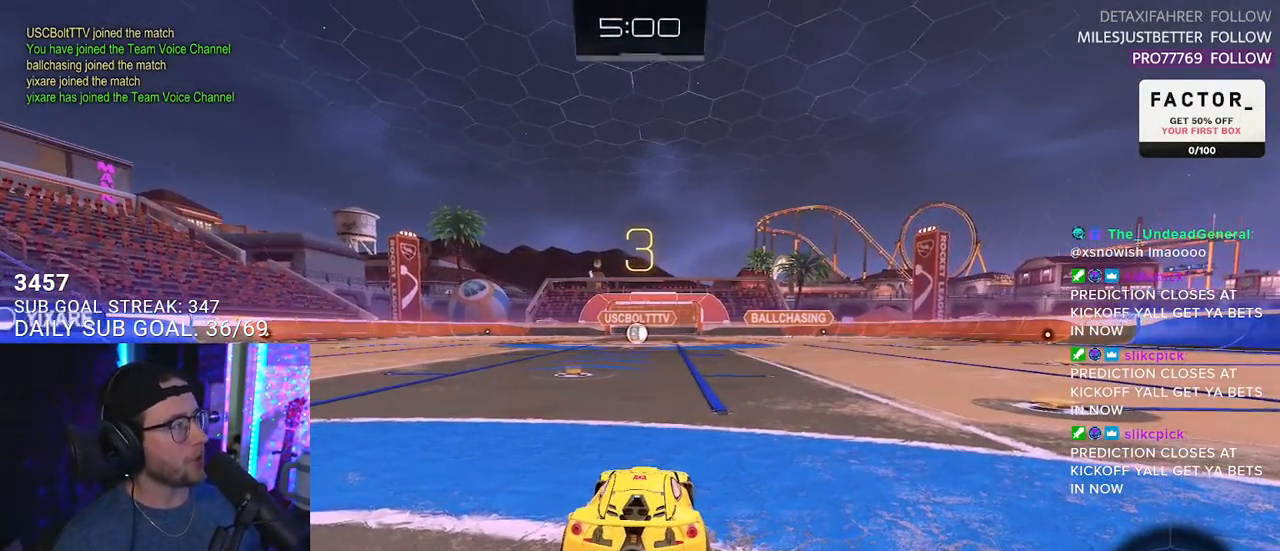
{"buttons": ["R2", "SELECT"], "left_stick": "center", "right_stick": "center", "events": [[233, "SELECT", "down"], [333, "SELECT", "up"], [450, "SELECT", "down"]]}
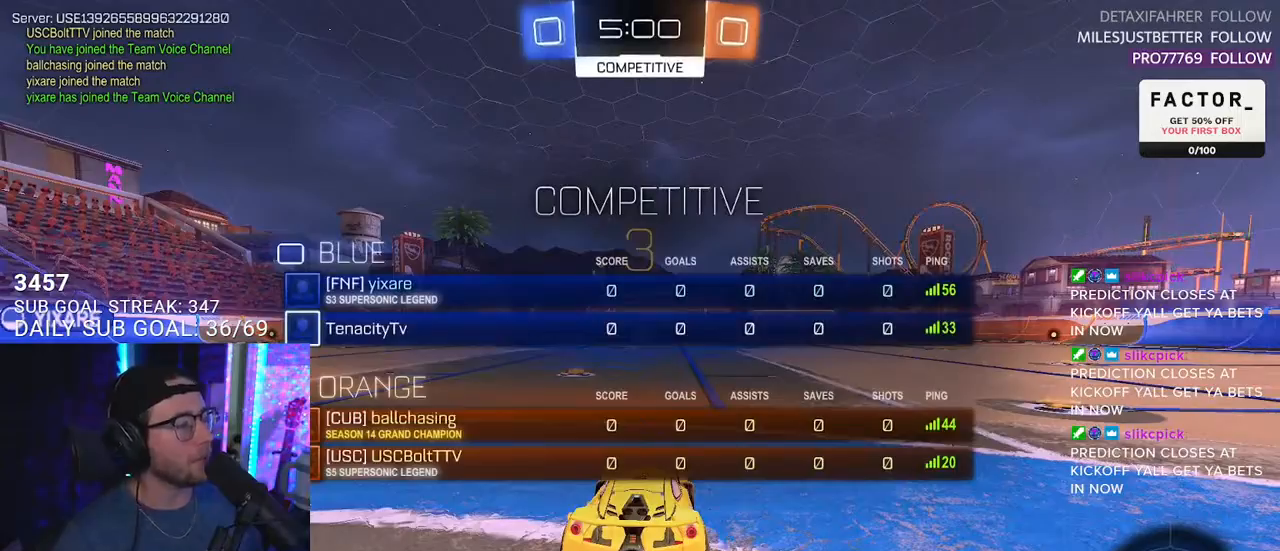
{"buttons": ["R2"], "left_stick": "center", "right_stick": "center", "events": [[17, "SELECT", "up"], [217, "TRIANGLE", "down"], [283, "TRIANGLE", "up"], [333, "TRIANGLE", "down"], [467, "TRIANGLE", "up"]]}
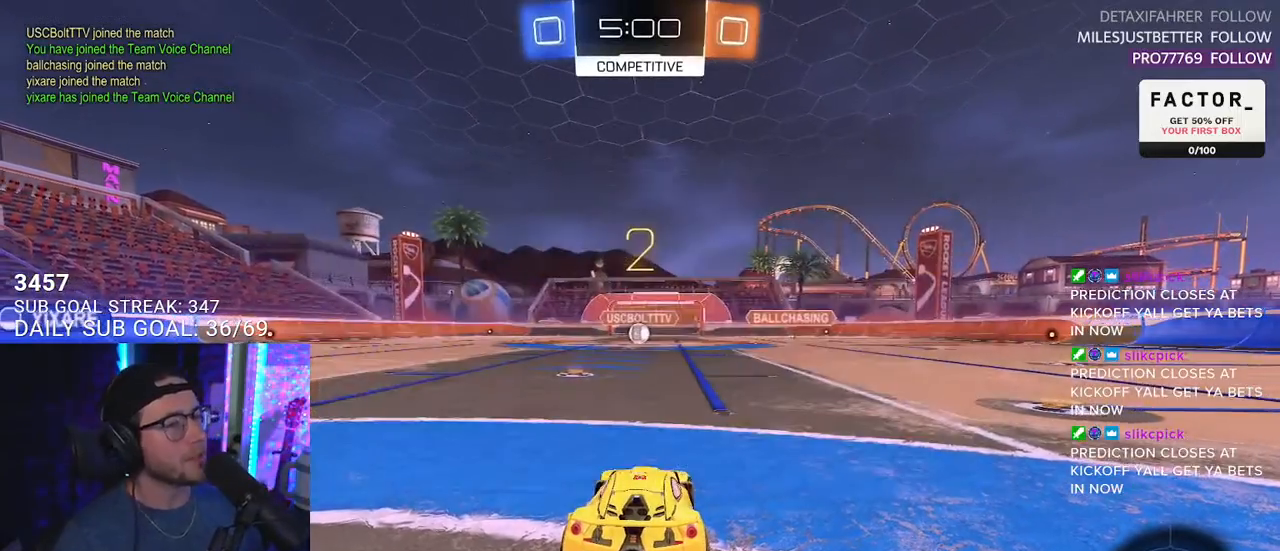
{"buttons": ["R2"], "left_stick": "center", "right_stick": "center", "events": [[283, "DPAD_UP", "down"], [317, "DPAD_UP", "up"], [433, "DPAD_LEFT", "down"], [500, "DPAD_LEFT", "up"]]}
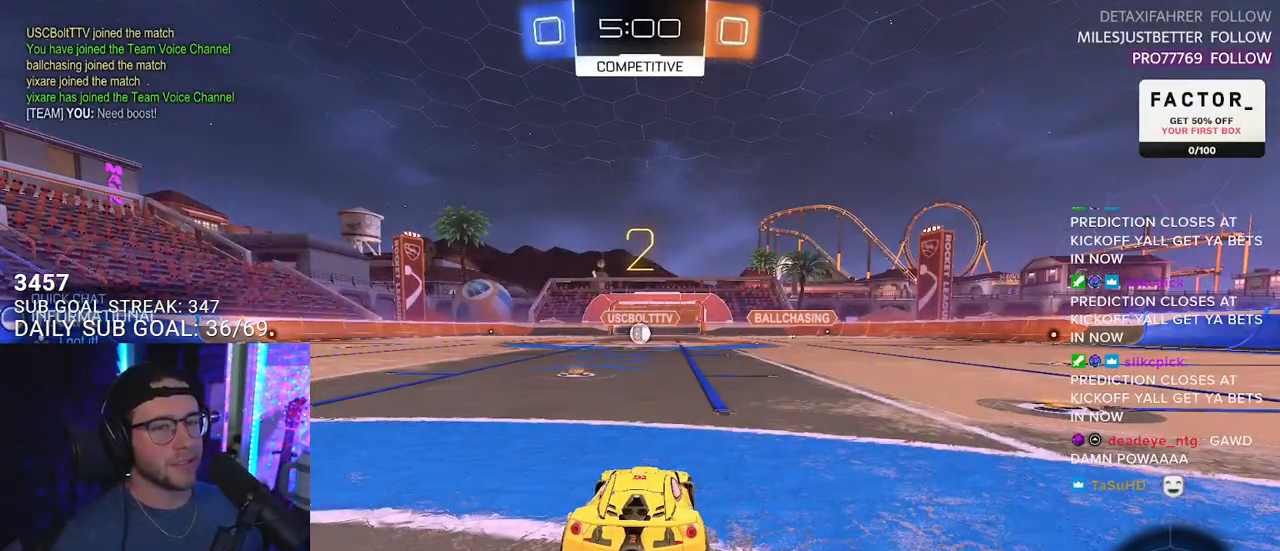
{"buttons": ["R2"], "left_stick": "center", "right_stick": "center", "events": []}
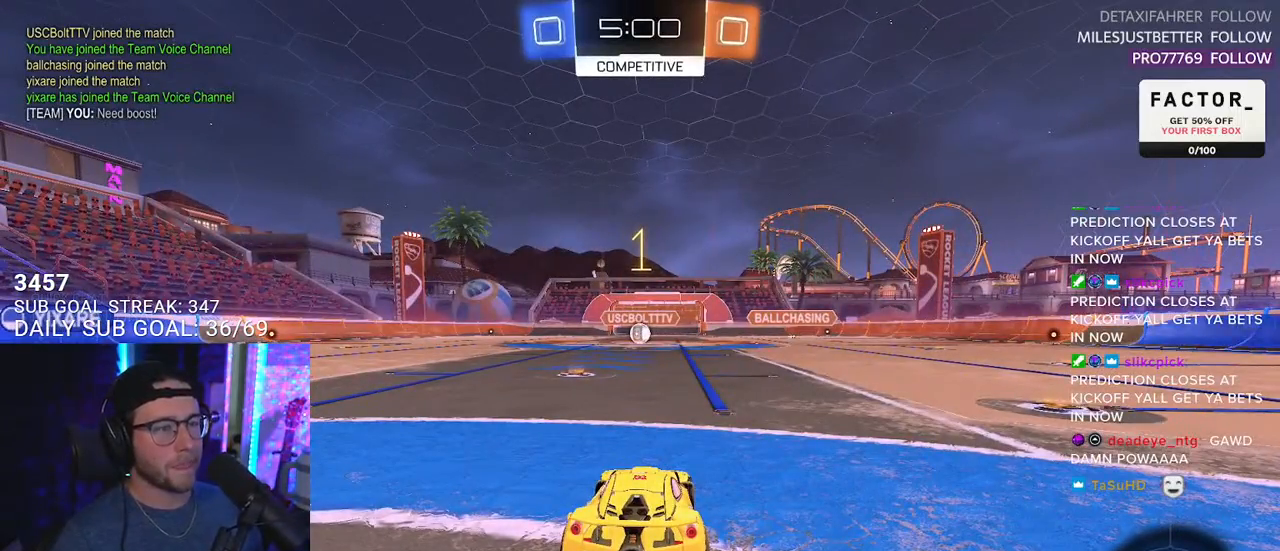
{"buttons": ["R2"], "left_stick": "left", "right_stick": "center", "events": [[183, "left_stick", "left"], [267, "left_stick", "center"], [400, "left_stick", "left"]]}
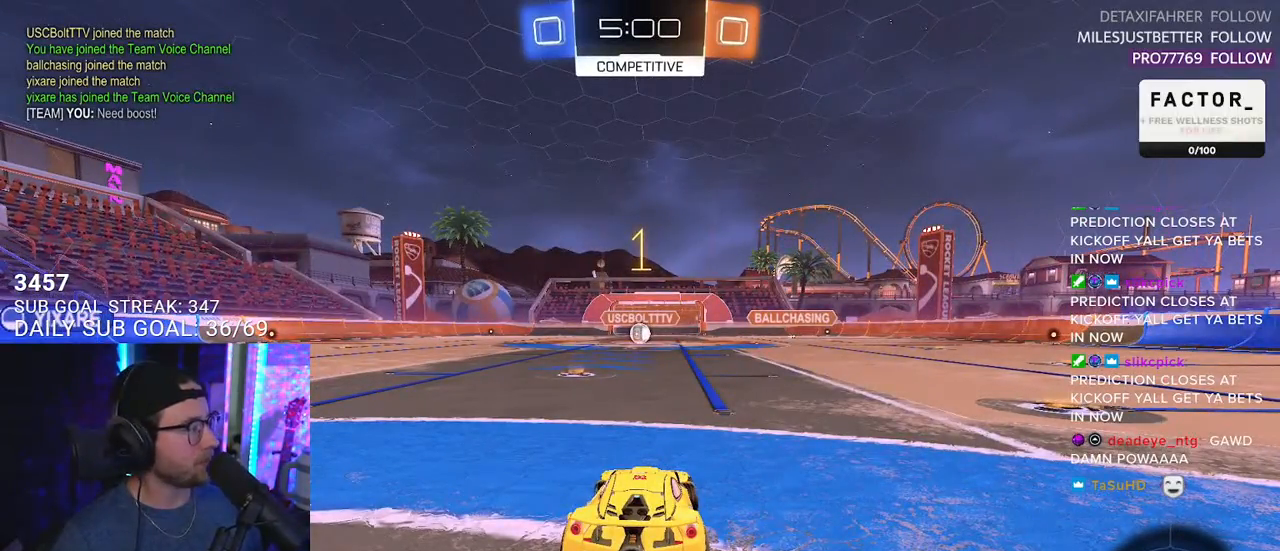
{"buttons": ["CROSS", "R2"], "left_stick": "up-left", "right_stick": "center", "events": [[33, "R1", "down"], [467, "R1", "up"], [483, "CROSS", "down"], [483, "left_stick", "up-left"]]}
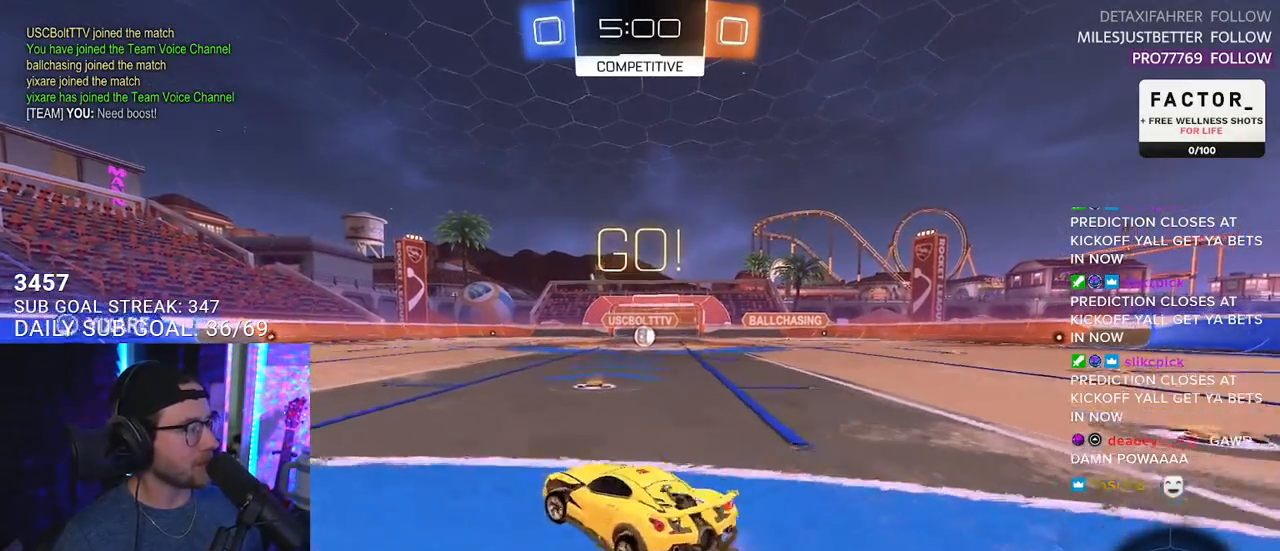
{"buttons": ["L2", "R2"], "left_stick": "down-left", "right_stick": "center", "events": [[17, "L2", "down"], [50, "CROSS", "up"], [117, "CROSS", "down"], [133, "L2", "up"], [150, "left_stick", "down"], [167, "CROSS", "up"], [167, "TRIANGLE", "down"], [250, "TRIANGLE", "up"], [317, "L2", "down"], [317, "left_stick", "down-left"]]}
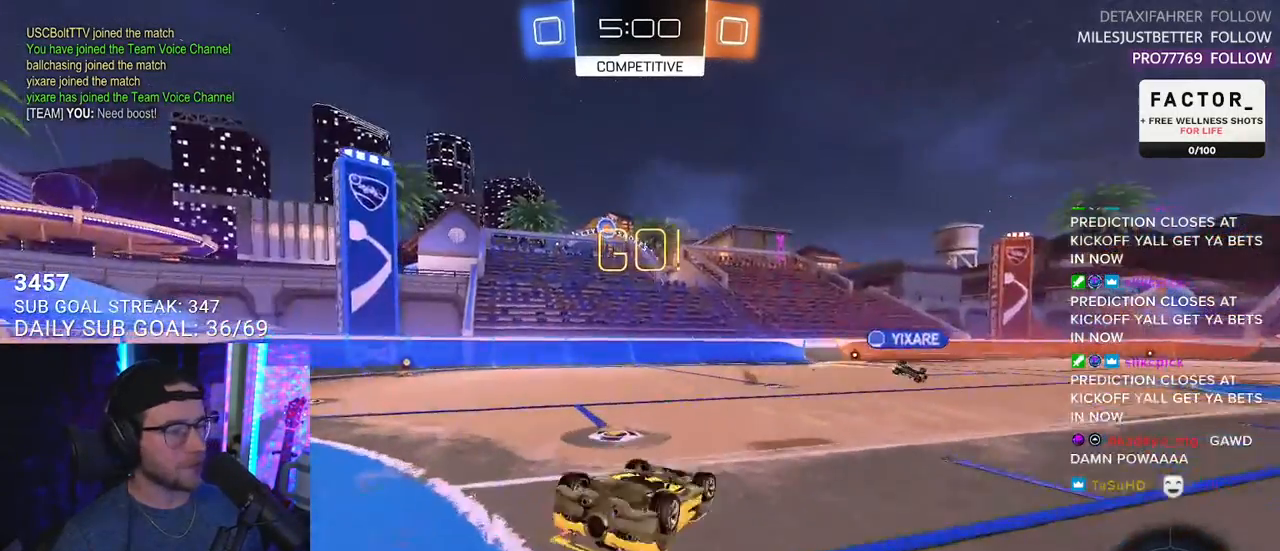
{"buttons": ["R2"], "left_stick": "center", "right_stick": "center", "events": [[100, "TRIANGLE", "down"], [183, "TRIANGLE", "up"], [367, "L2", "up"], [383, "left_stick", "center"]]}
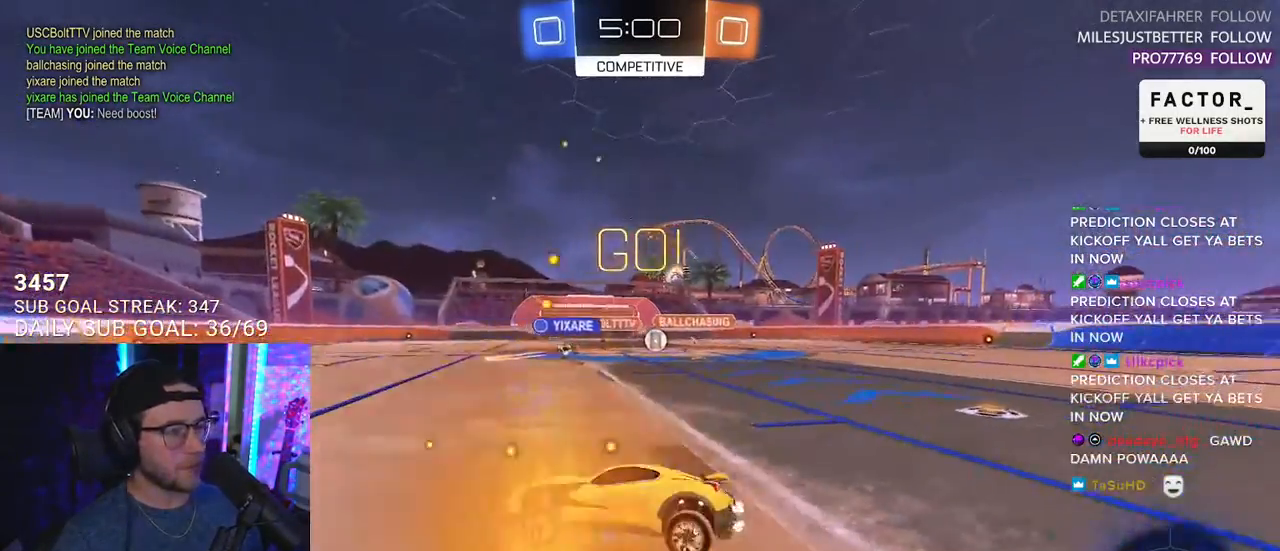
{"buttons": ["R2"], "left_stick": "center", "right_stick": "center", "events": [[50, "left_stick", "right"], [400, "left_stick", "center"]]}
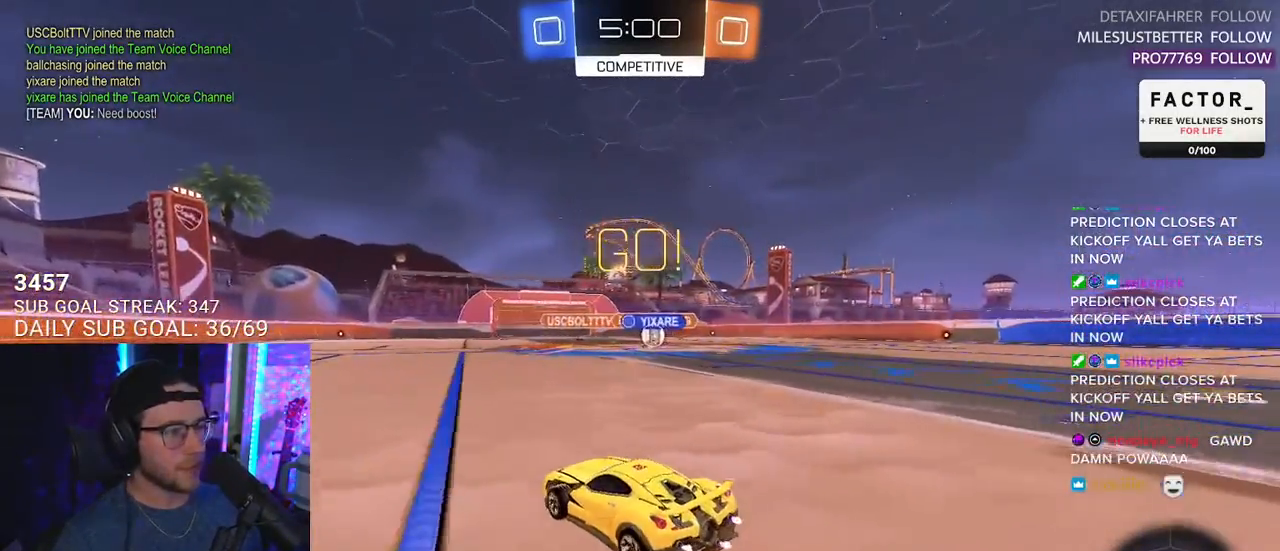
{"buttons": ["L2"], "left_stick": "right", "right_stick": "center", "events": [[267, "left_stick", "right"], [450, "L2", "down"], [450, "R2", "up"]]}
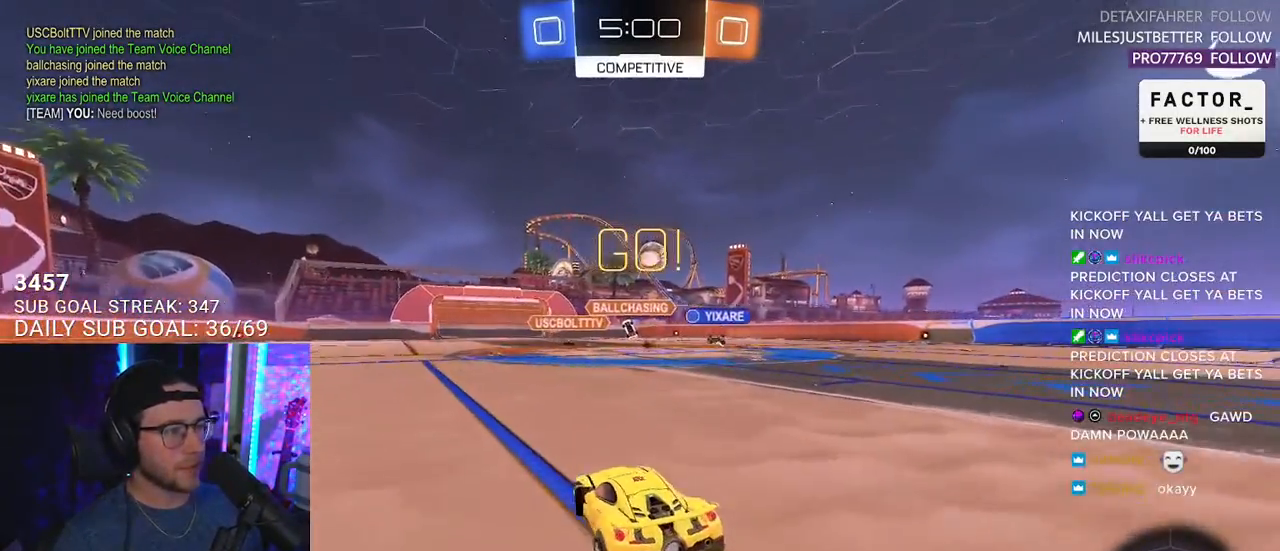
{"buttons": ["CROSS", "R2"], "left_stick": "center", "right_stick": "center", "events": [[133, "L2", "up"], [150, "R2", "down"], [233, "CROSS", "down"], [233, "left_stick", "down"], [450, "CROSS", "up"], [467, "left_stick", "center"], [500, "CROSS", "down"]]}
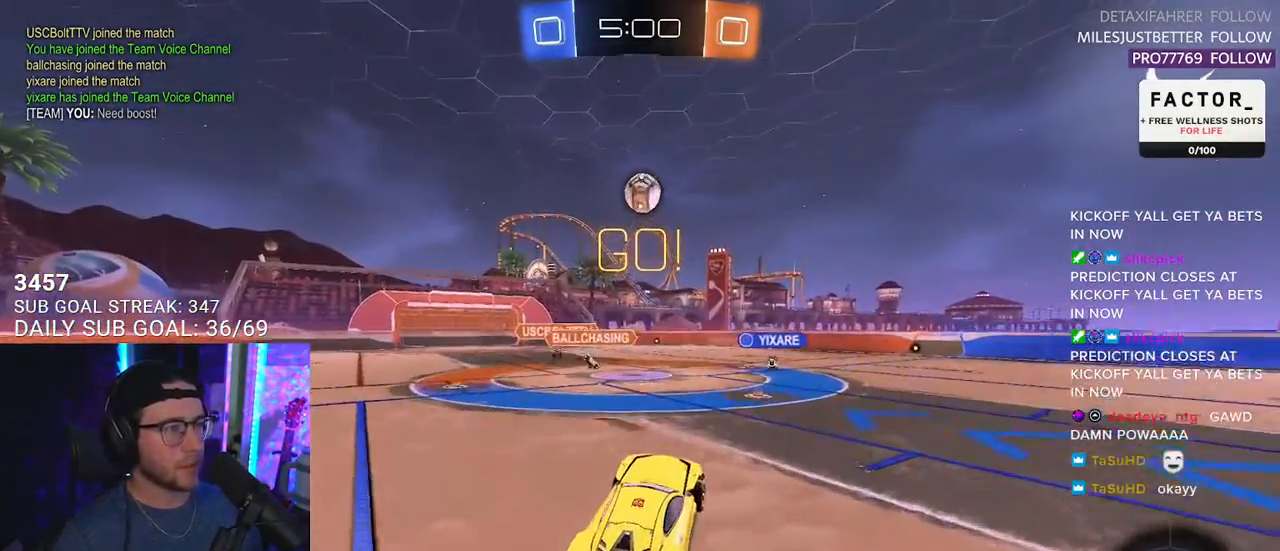
{"buttons": ["R1", "R2"], "left_stick": "center", "right_stick": "center", "events": [[50, "R1", "down"], [50, "left_stick", "down-left"], [200, "CROSS", "up"], [250, "left_stick", "up"], [367, "left_stick", "center"]]}
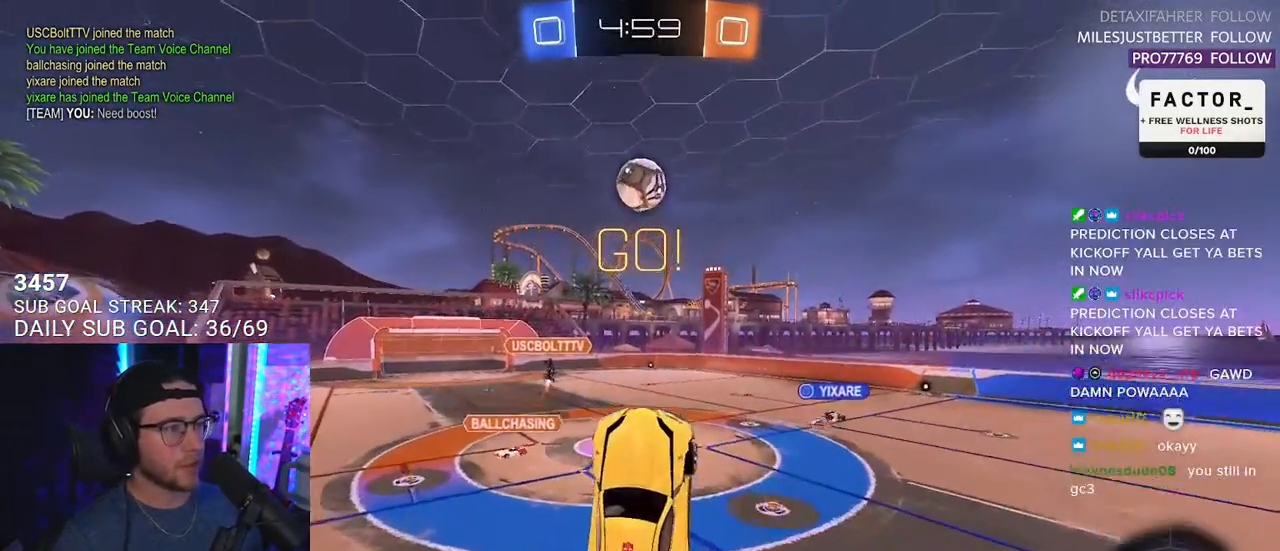
{"buttons": ["R1", "R2"], "left_stick": "up-right", "right_stick": "center", "events": [[83, "left_stick", "up-left"], [267, "left_stick", "center"], [383, "left_stick", "up-right"]]}
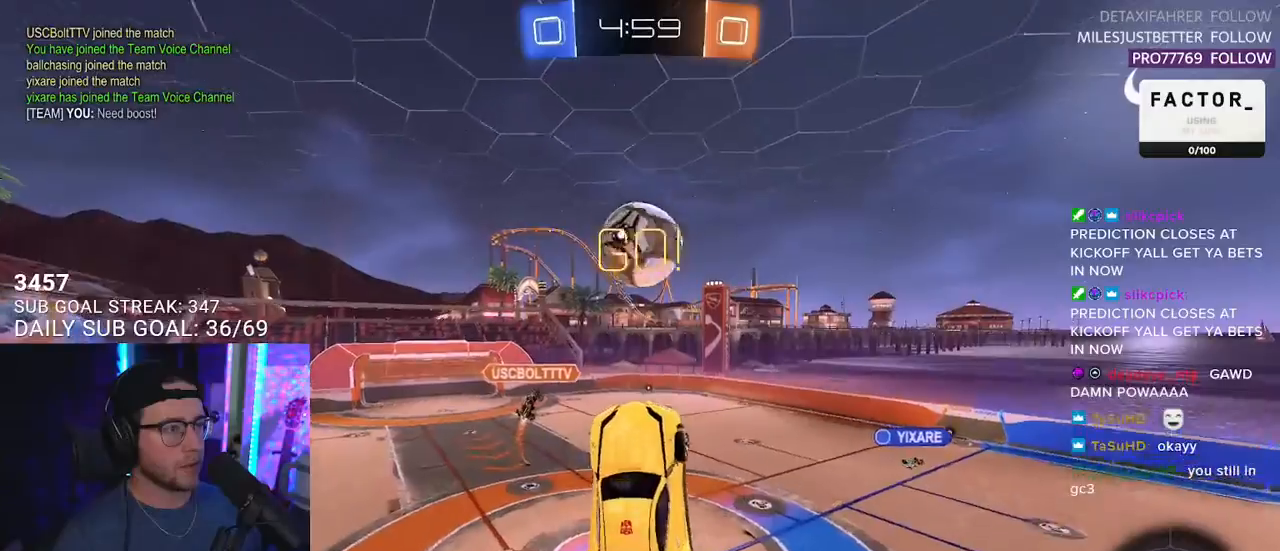
{"buttons": ["R2"], "left_stick": "down", "right_stick": "center", "events": [[133, "R1", "up"], [133, "left_stick", "up-left"], [433, "left_stick", "center"], [483, "left_stick", "down"]]}
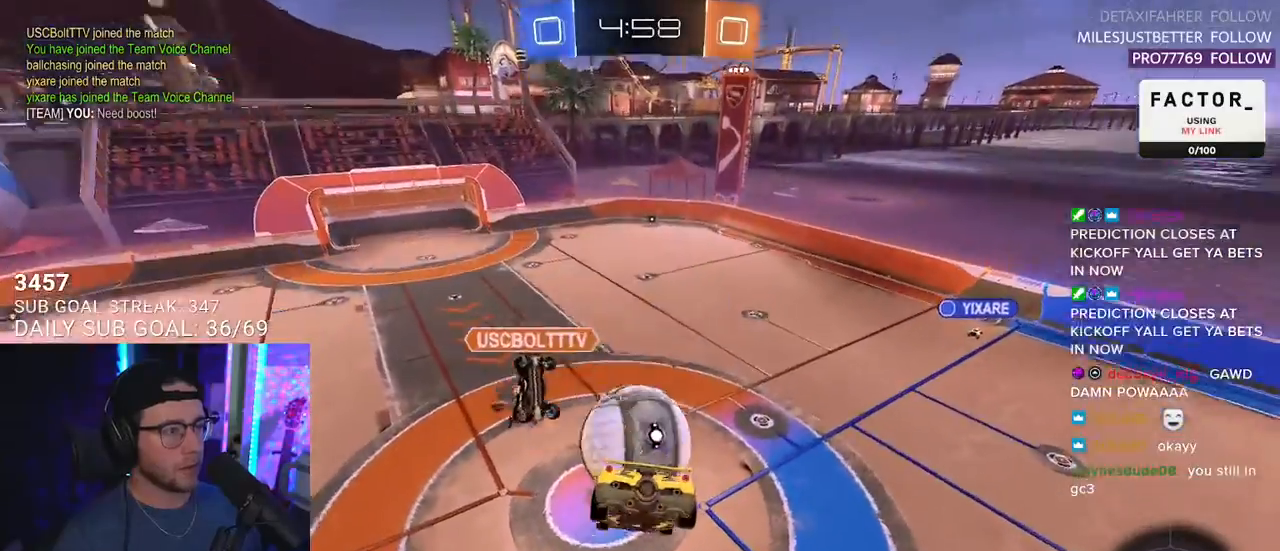
{"buttons": ["R2"], "left_stick": "down", "right_stick": "center", "events": []}
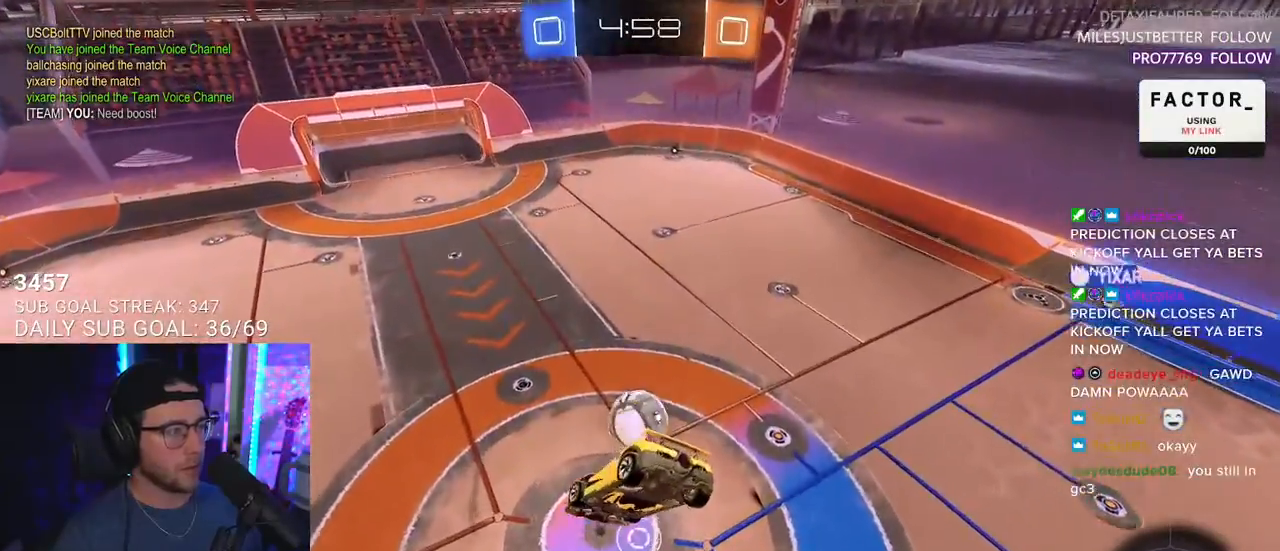
{"buttons": ["R2"], "left_stick": "center", "right_stick": "up-right", "events": [[100, "left_stick", "center"], [433, "right_stick", "up-right"]]}
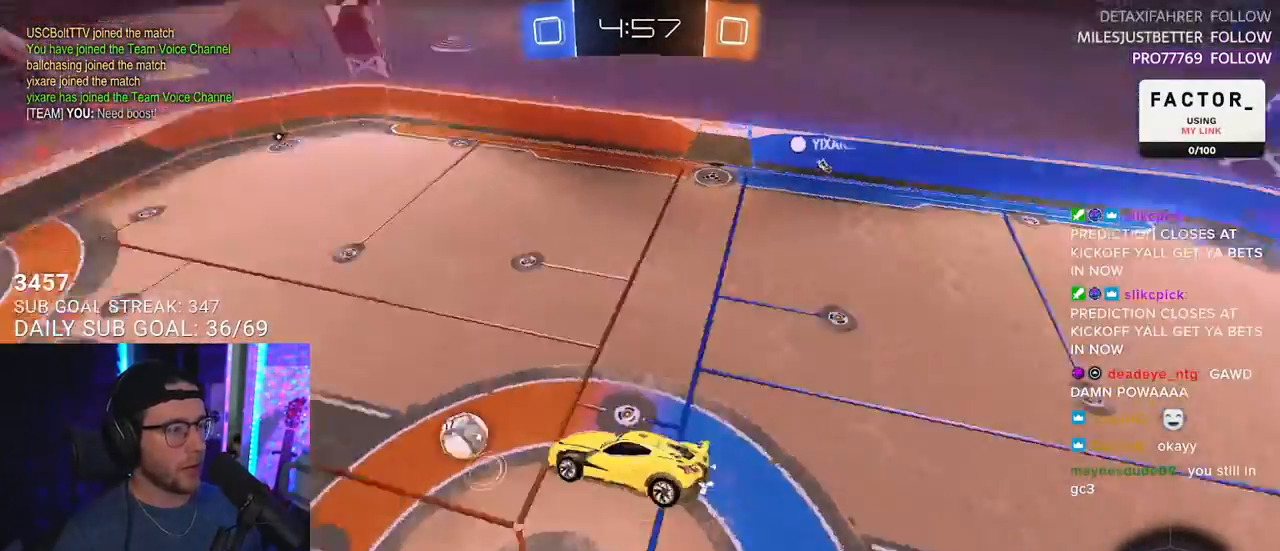
{"buttons": ["R2"], "left_stick": "center", "right_stick": "right", "events": [[400, "right_stick", "right"]]}
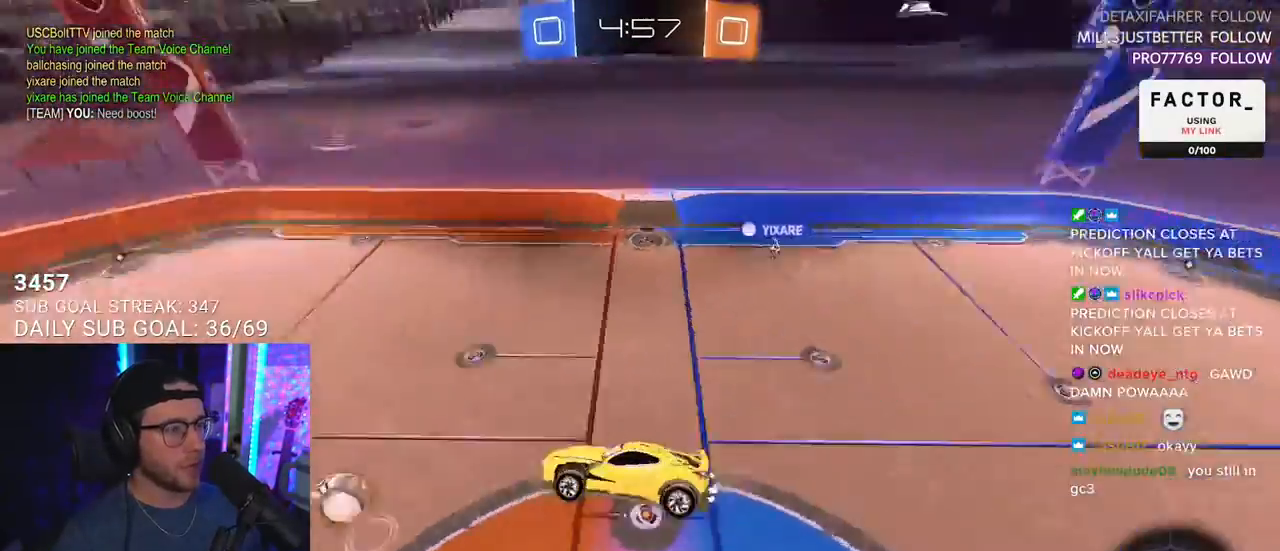
{"buttons": ["L2", "R2"], "left_stick": "down-left", "right_stick": "center", "events": [[33, "right_stick", "center"], [433, "left_stick", "down-left"], [483, "L2", "down"]]}
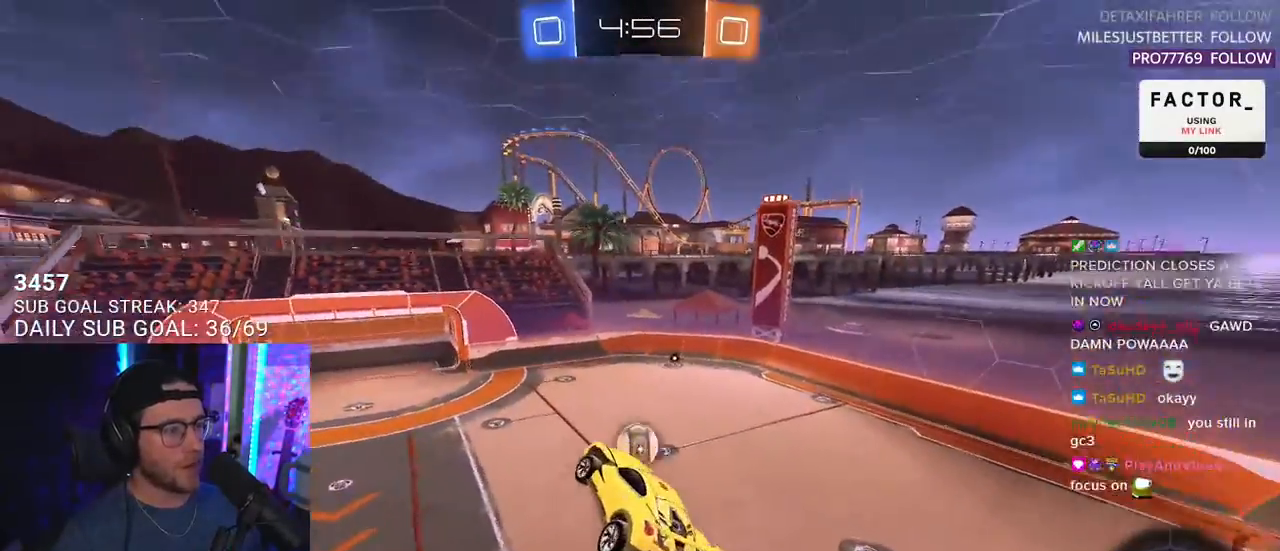
{"buttons": ["R2"], "left_stick": "center", "right_stick": "center", "events": [[100, "left_stick", "center"], [133, "L2", "up"], [167, "left_stick", "right"], [267, "left_stick", "center"]]}